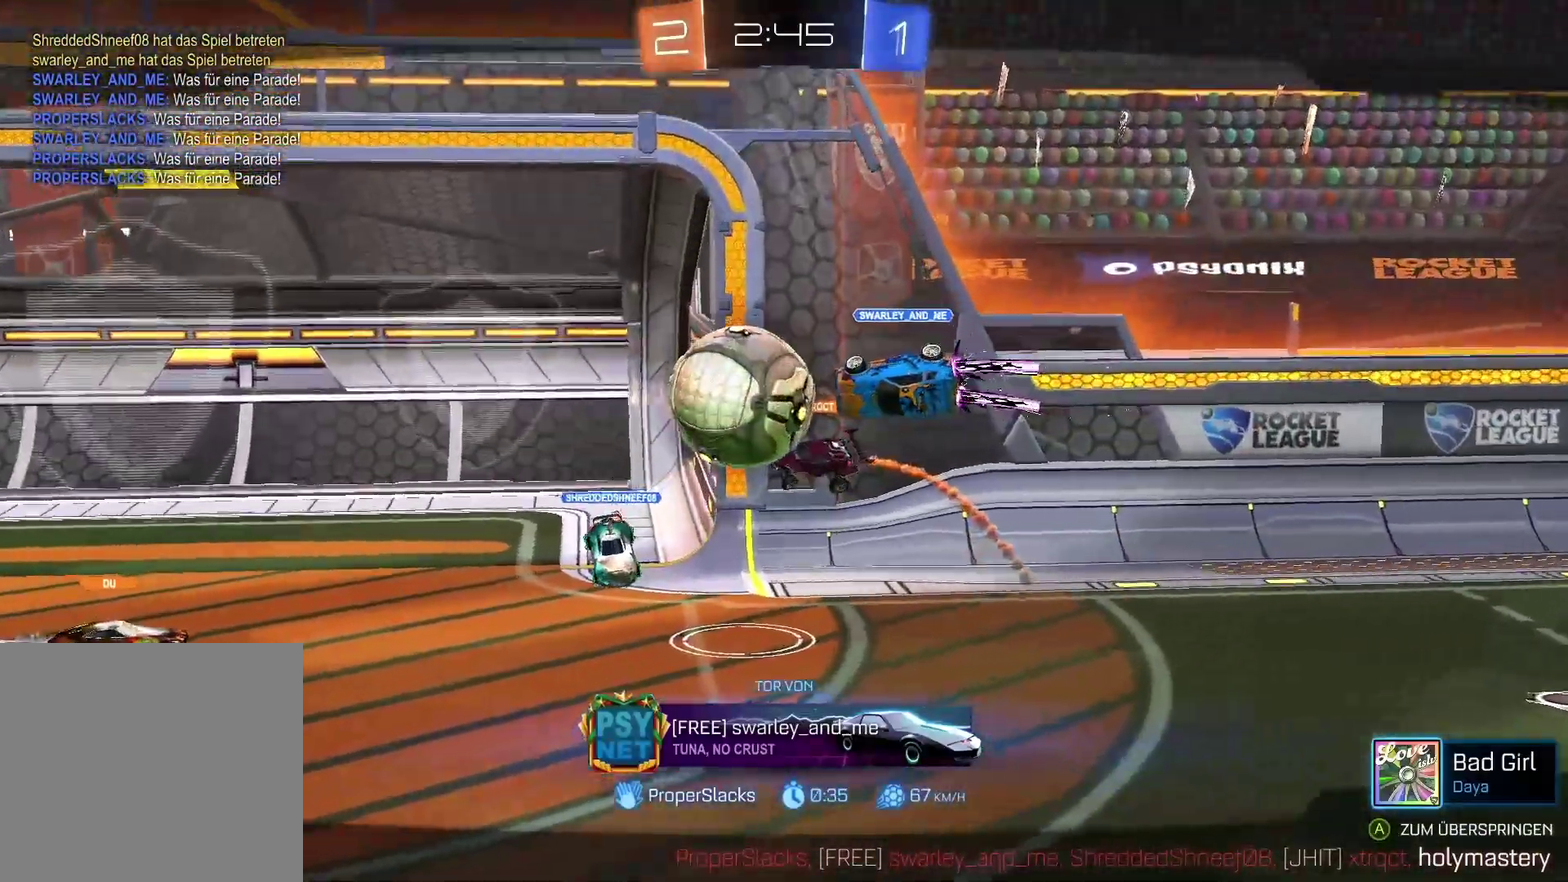
Gameplay with a controller (Xbox layout); each line is a JSON object with the inputs held at the frame after it. "events" lists button and stick changes between this image and that frame as [ms after this image, input, new state], when the widget could be followed in between.
{"buttons": ["A"], "left_stick": "center", "right_stick": "center", "events": [[350, "A", "down"]]}
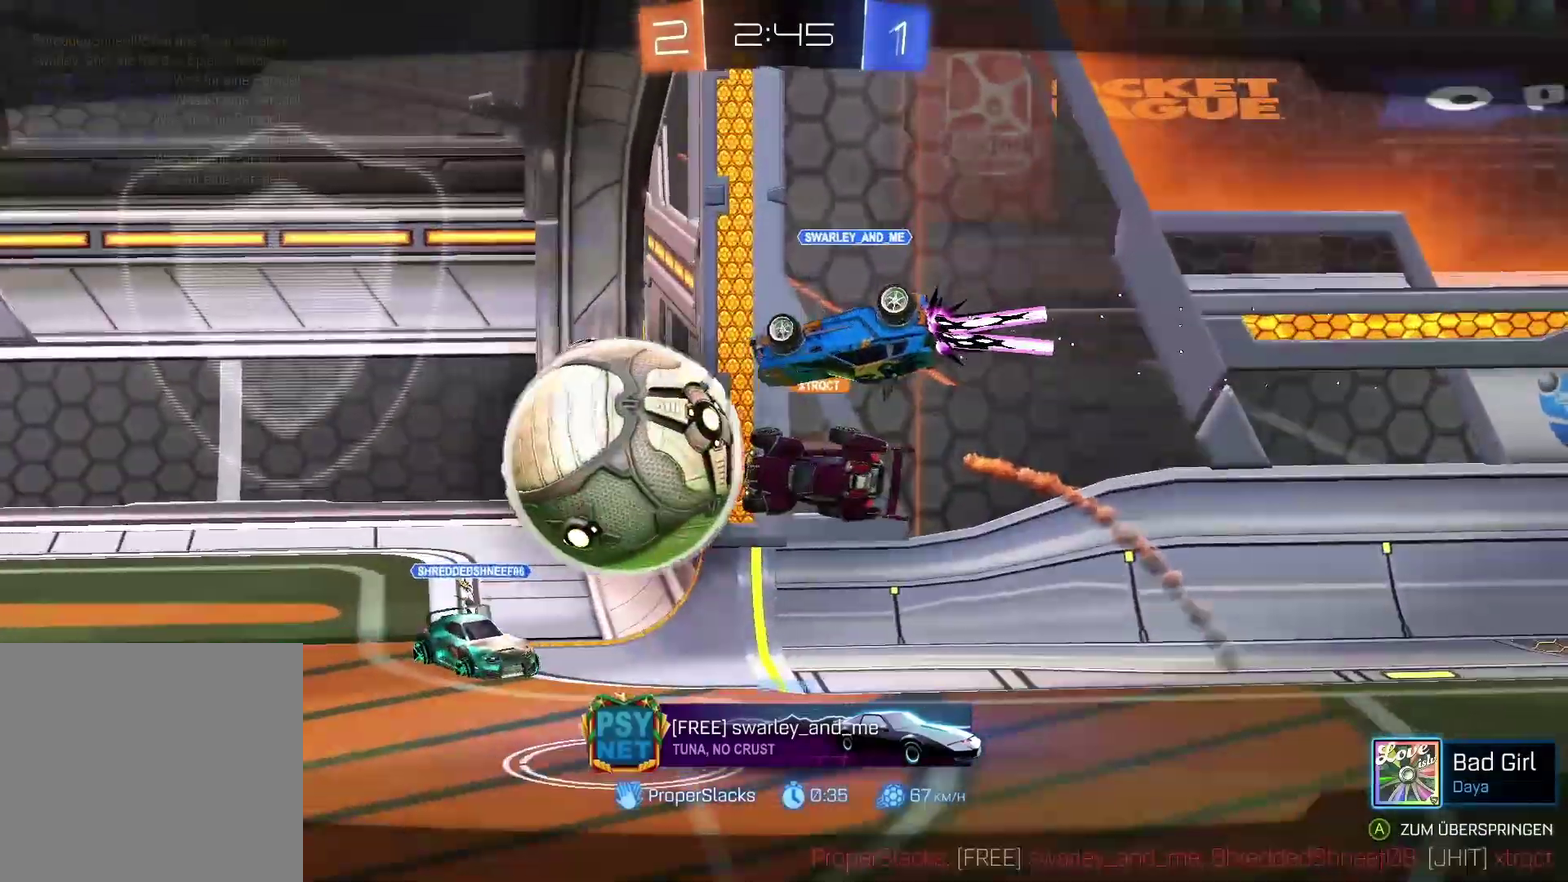
{"buttons": [], "left_stick": "center", "right_stick": "center", "events": [[83, "A", "up"]]}
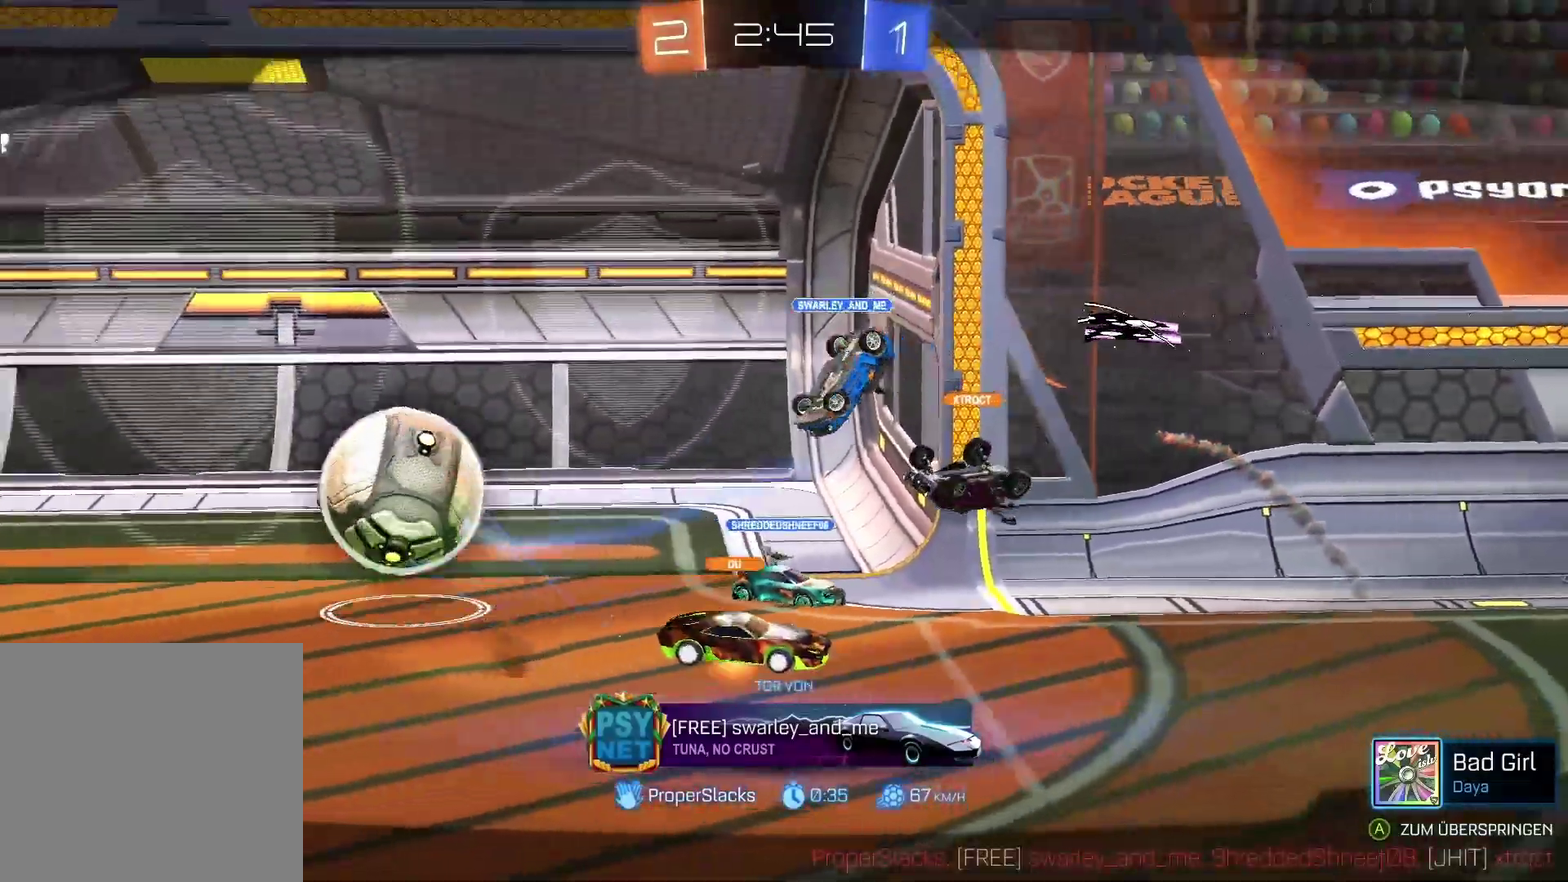
{"buttons": [], "left_stick": "center", "right_stick": "center", "events": []}
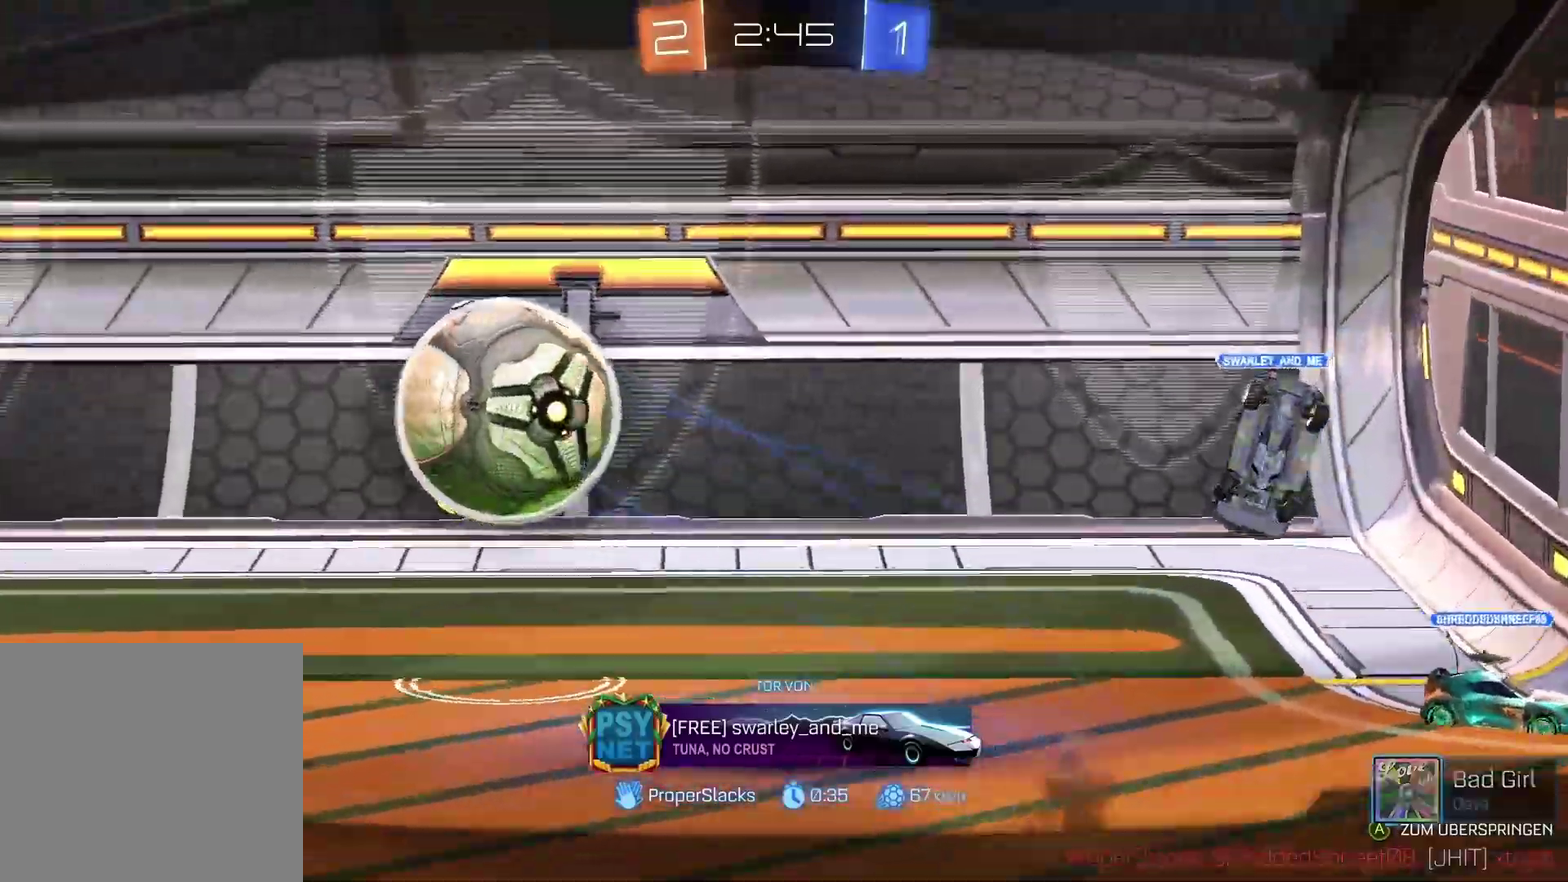
{"buttons": [], "left_stick": "center", "right_stick": "center", "events": [[167, "A", "down"], [483, "A", "up"]]}
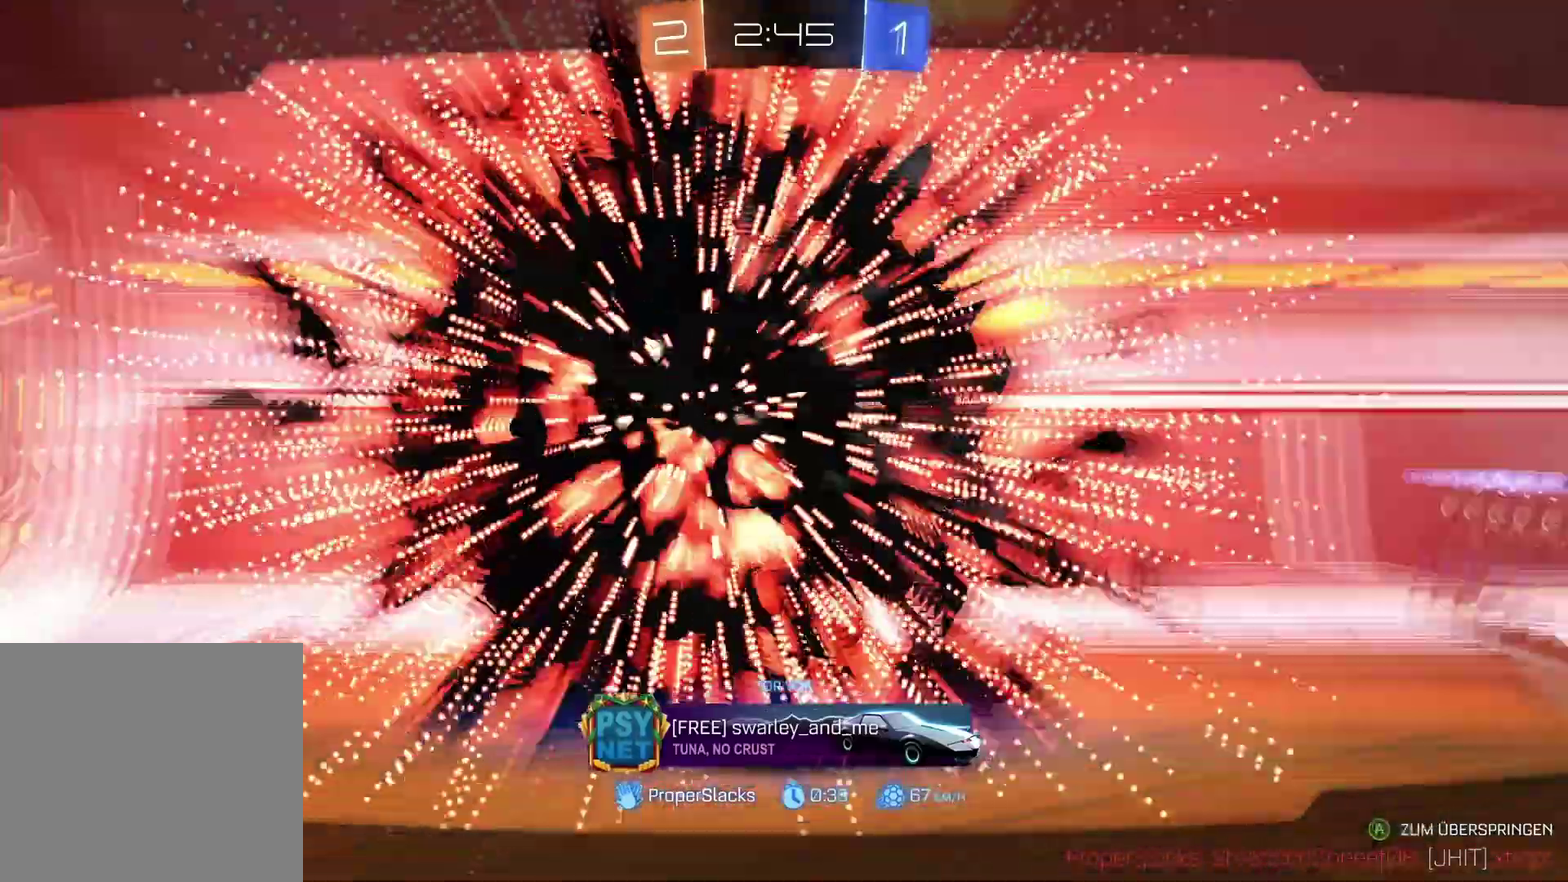
{"buttons": [], "left_stick": "center", "right_stick": "center", "events": []}
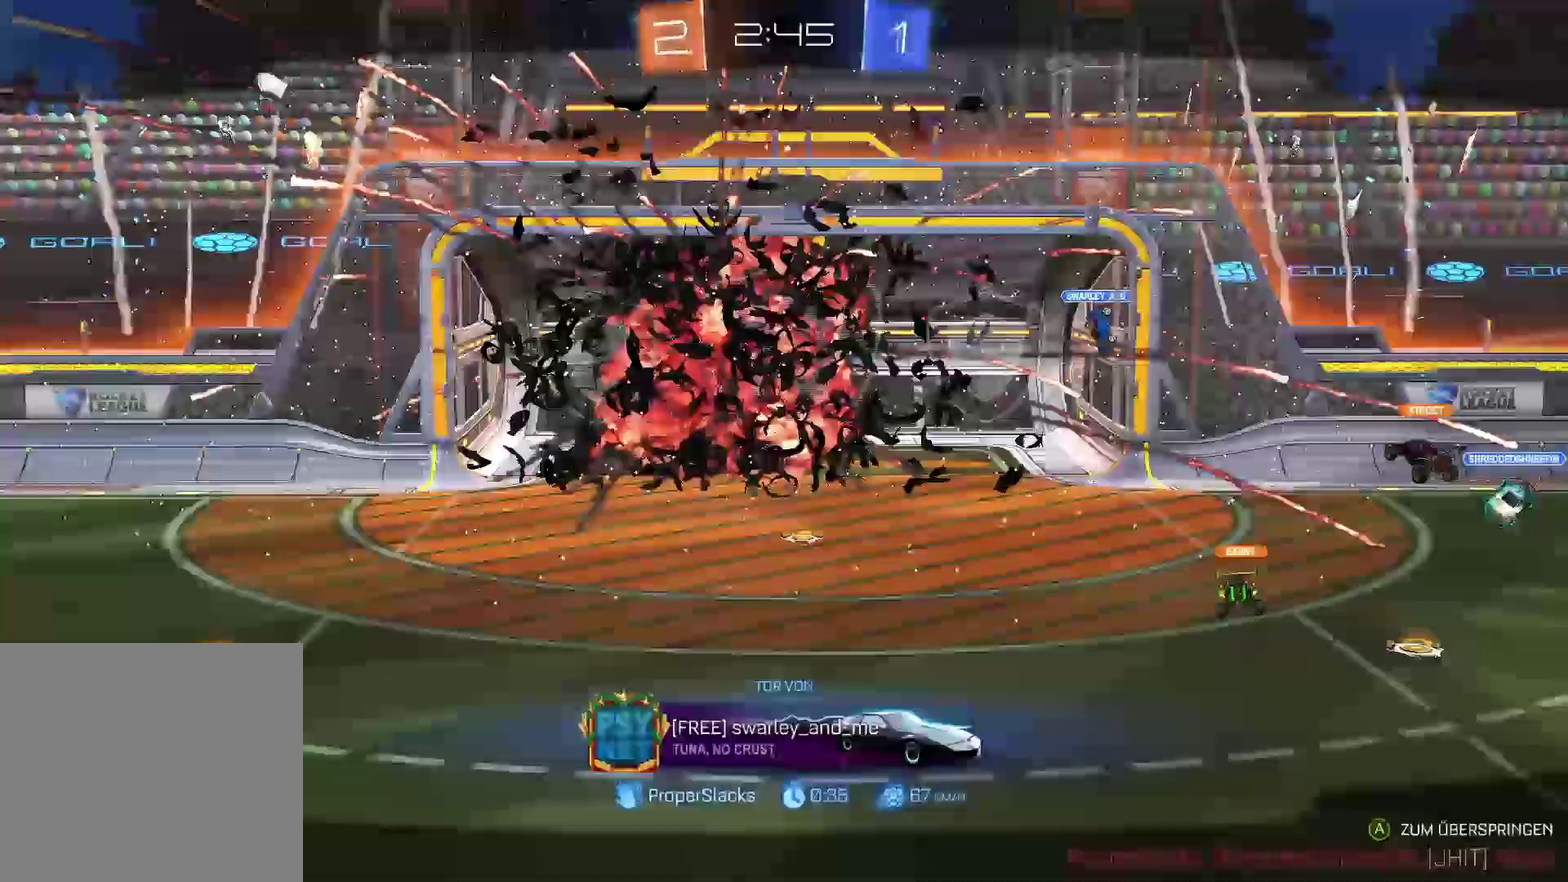
{"buttons": [], "left_stick": "center", "right_stick": "center", "events": []}
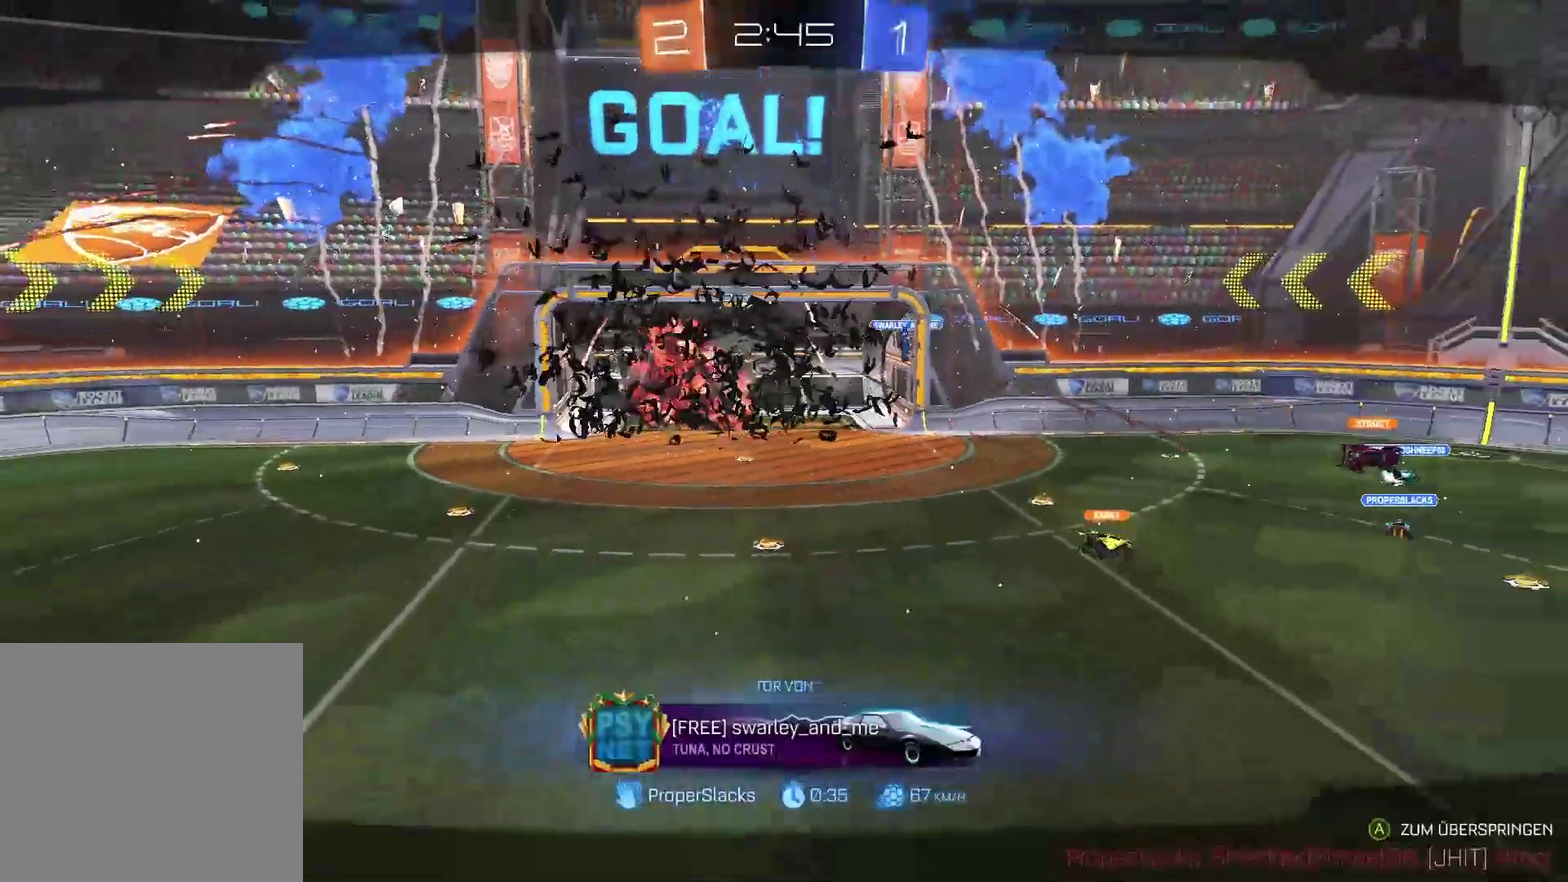
{"buttons": [], "left_stick": "center", "right_stick": "center", "events": []}
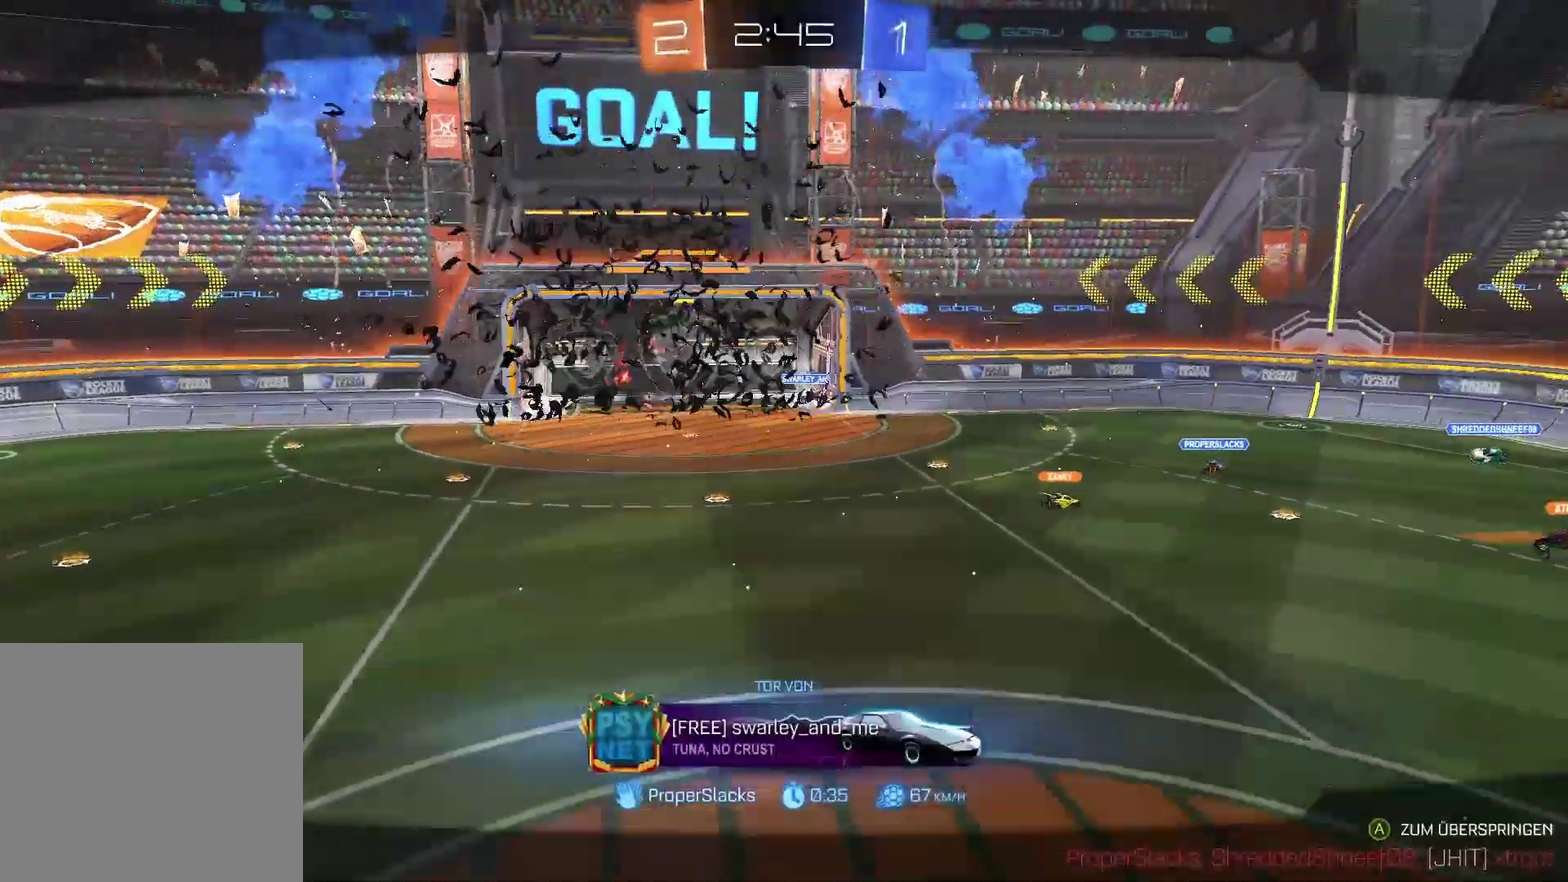
{"buttons": [], "left_stick": "center", "right_stick": "center", "events": []}
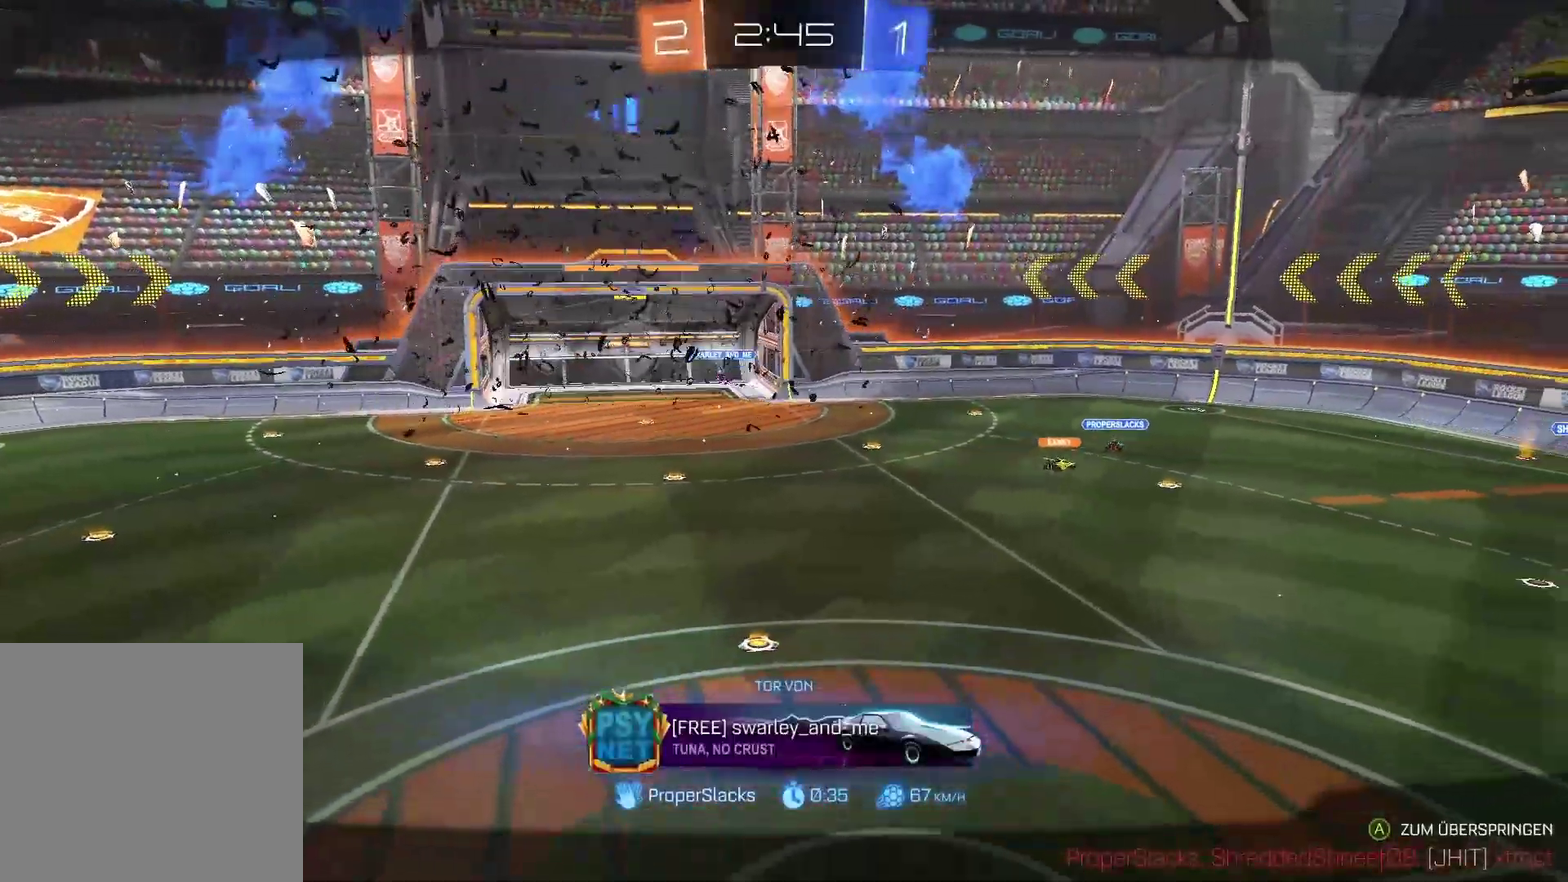
{"buttons": [], "left_stick": "center", "right_stick": "center", "events": []}
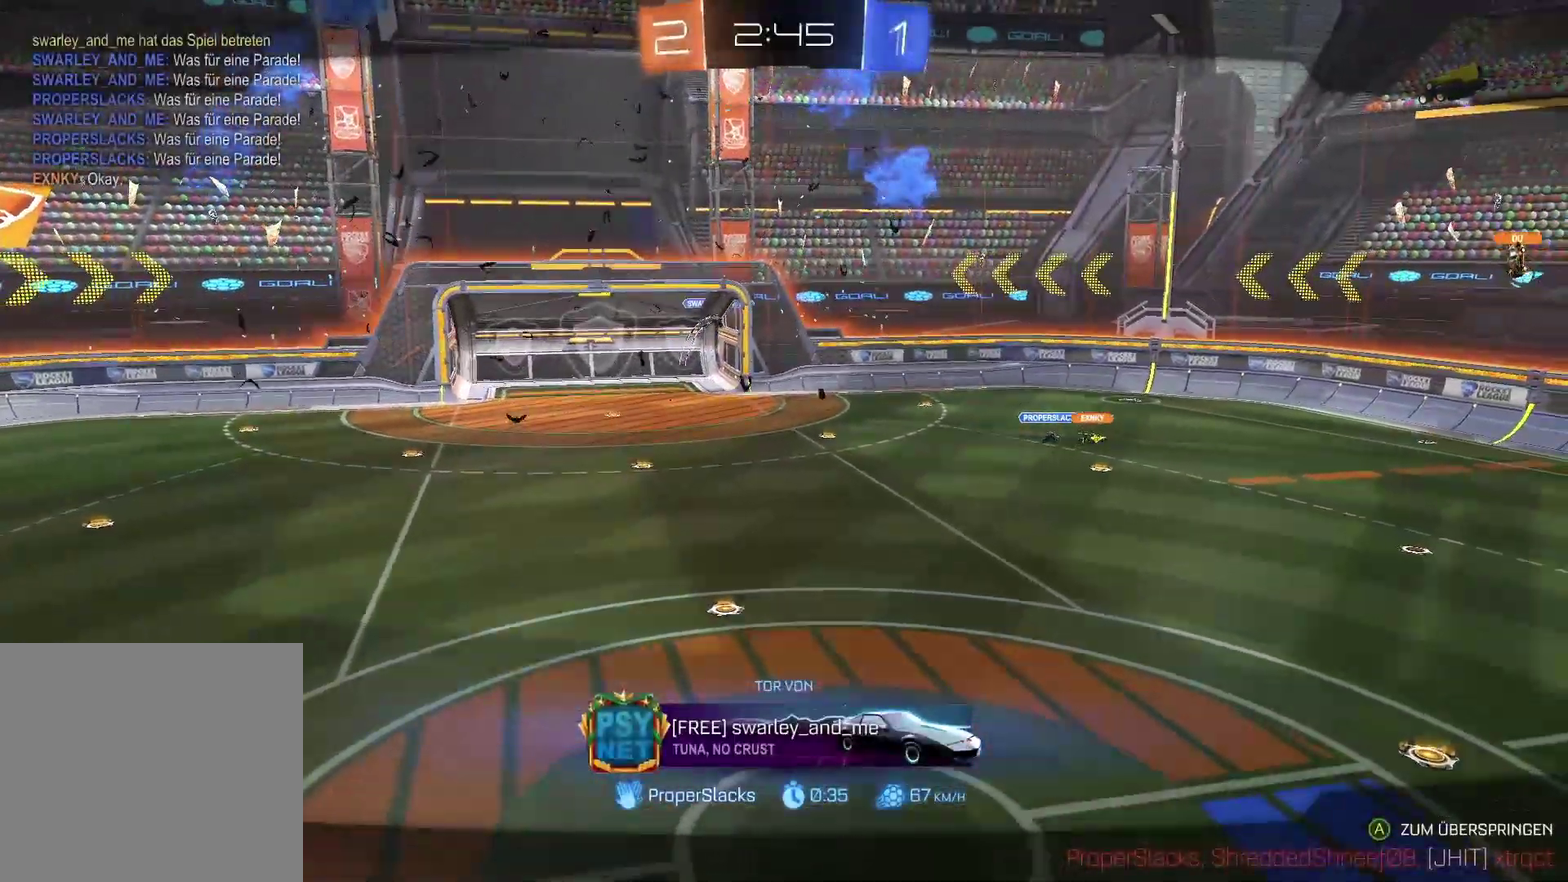
{"buttons": [], "left_stick": "center", "right_stick": "center", "events": []}
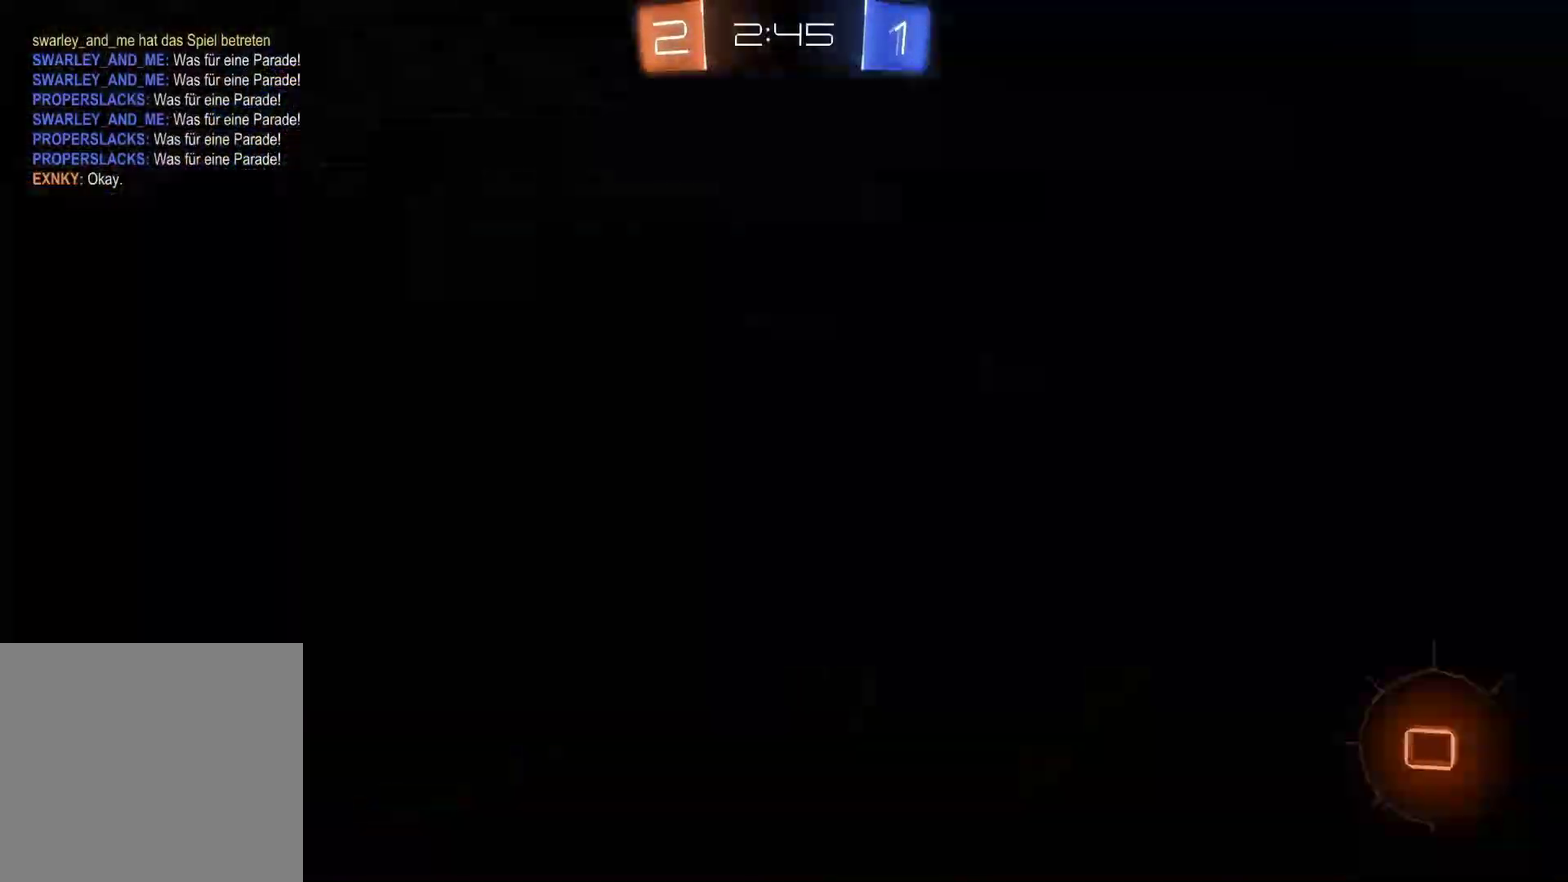
{"buttons": [], "left_stick": "right", "right_stick": "center", "events": [[317, "R2", "down"], [317, "left_stick", "right"], [383, "R2", "up"]]}
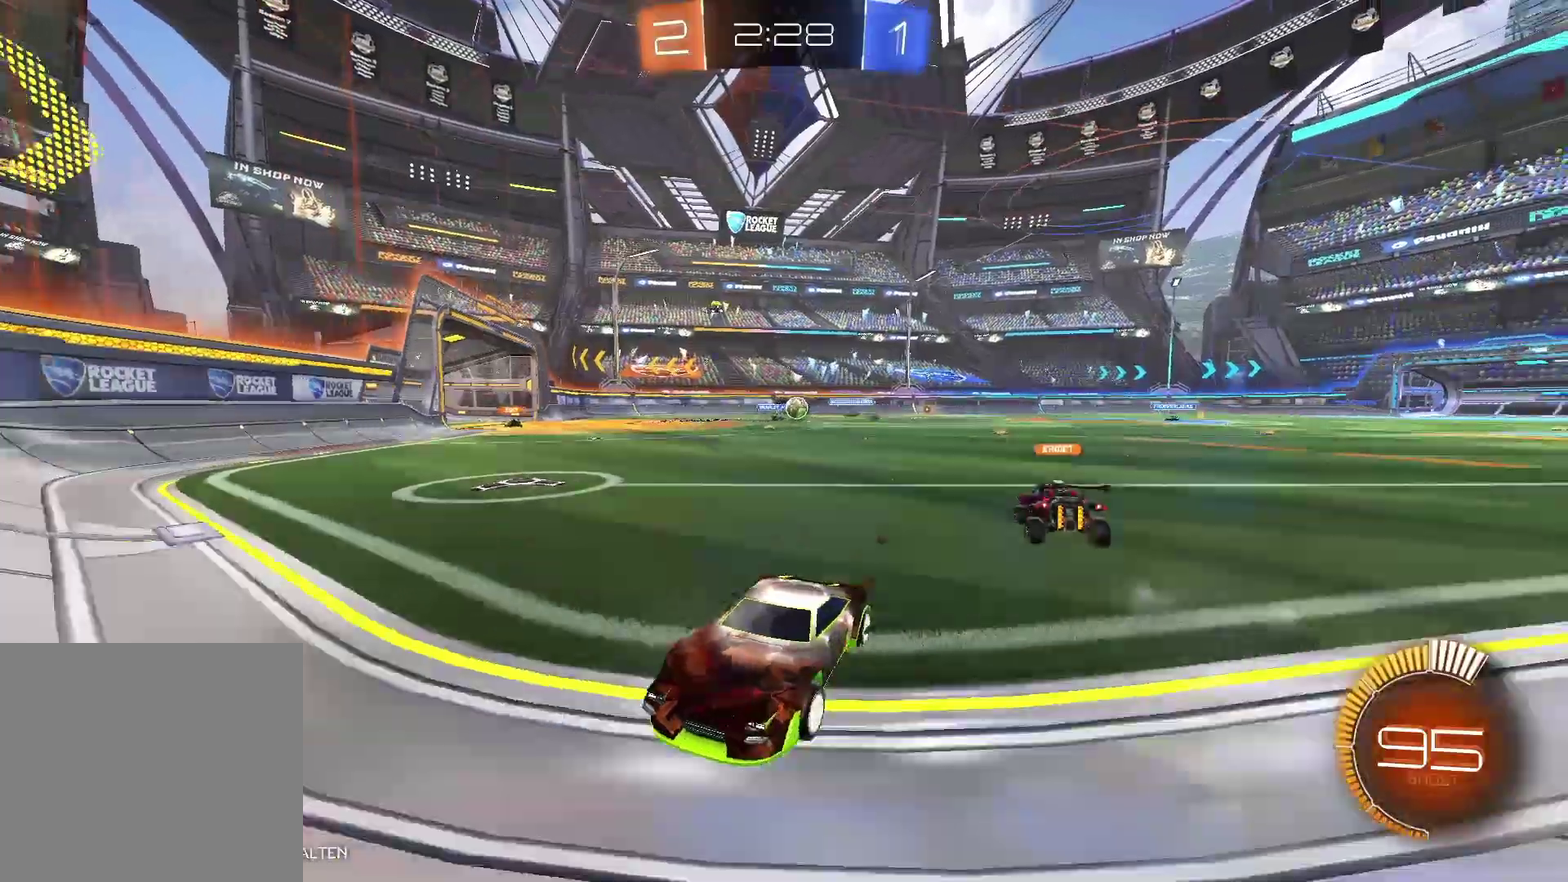
{"buttons": ["R2"], "left_stick": "right", "right_stick": "center", "events": [[50, "R2", "down"]]}
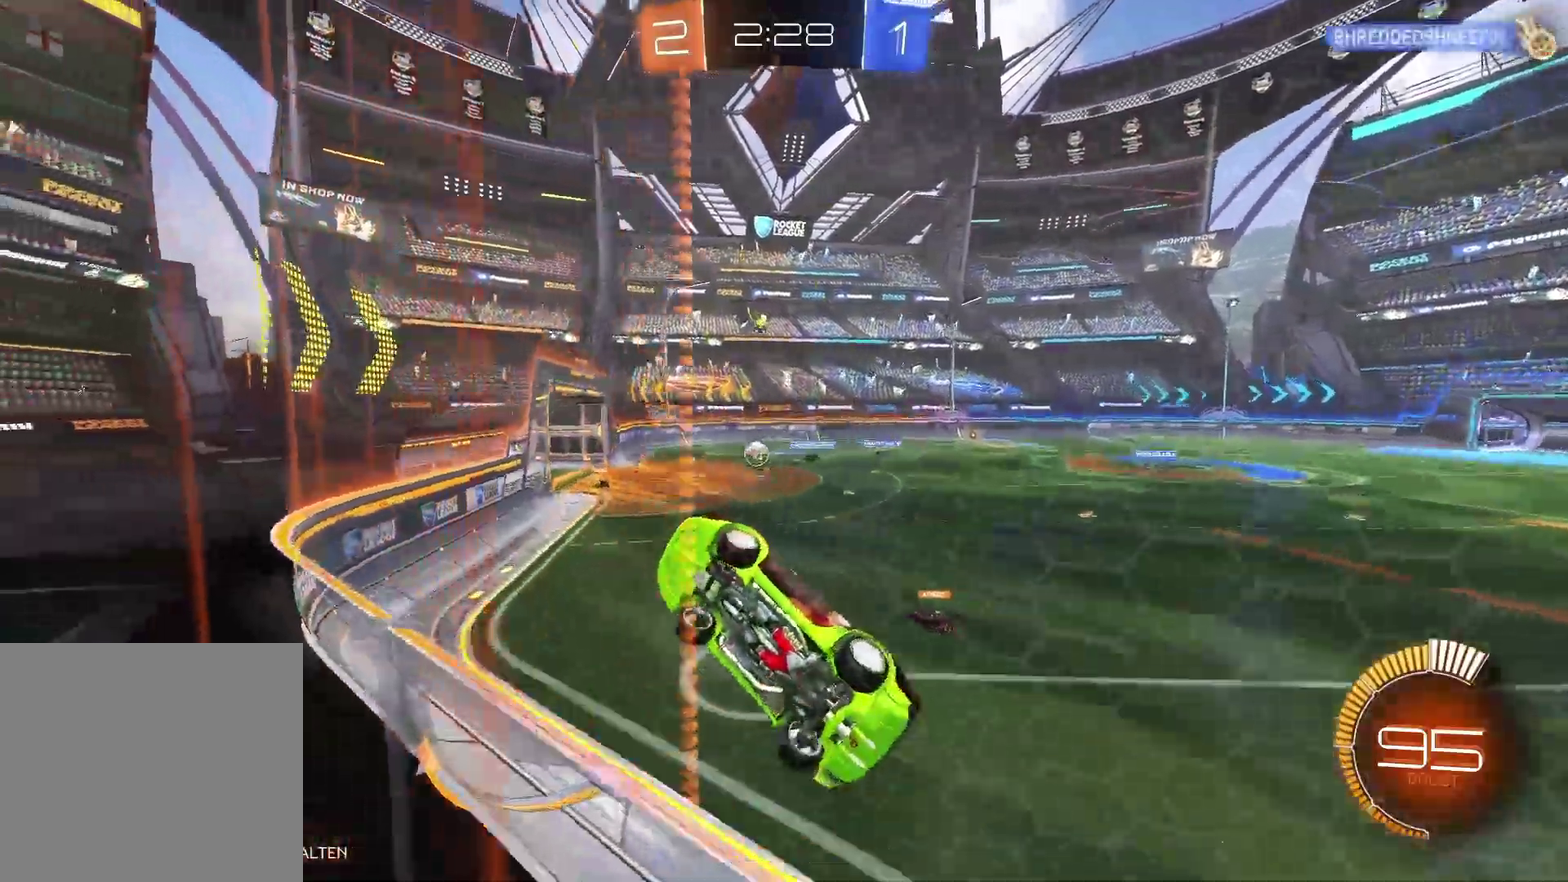
{"buttons": ["B", "R2"], "left_stick": "right", "right_stick": "center", "events": [[350, "B", "down"]]}
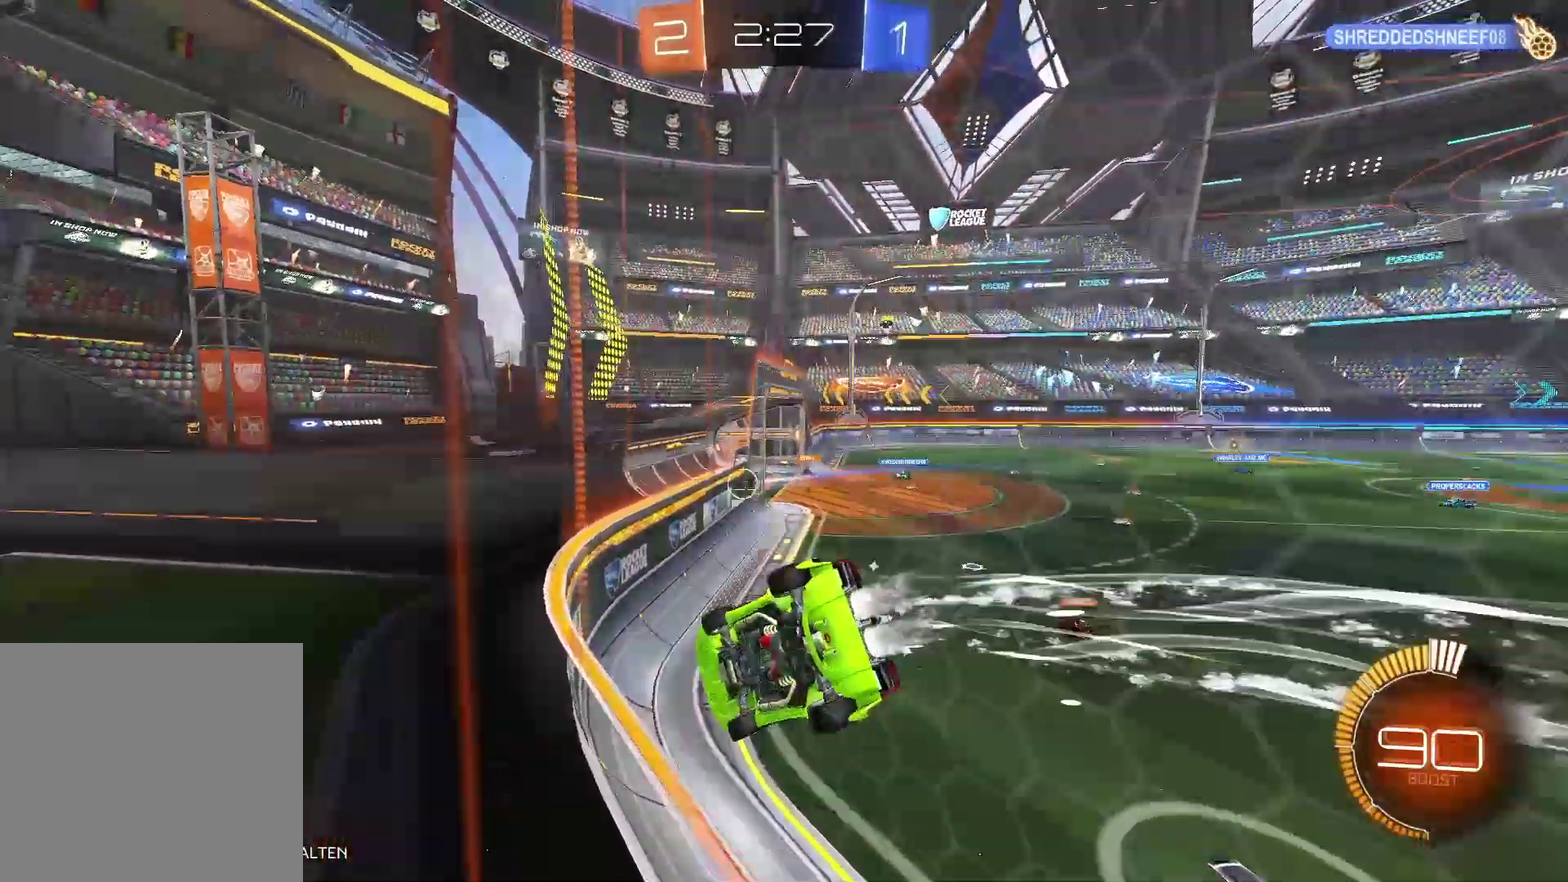
{"buttons": [], "left_stick": "center", "right_stick": "center", "events": [[200, "left_stick", "center"], [233, "B", "up"], [333, "R2", "up"]]}